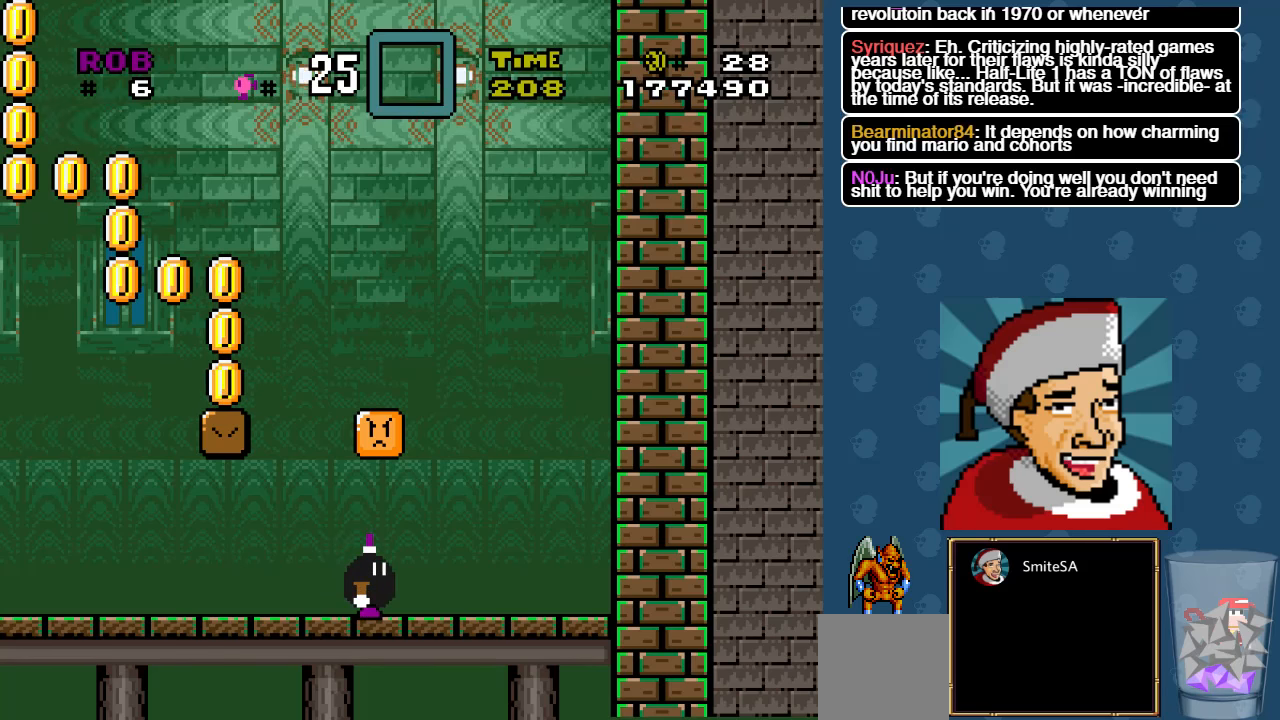
Gameplay with a controller (Xbox layout); each line is a JSON object with the inputs held at the frame after it. "events" lists button and stick changes between this image and that frame as [ms after this image, input, new state], when the widget could be followed in between. Not read: SHARE.
{"buttons": ["X"], "left_stick": "center", "right_stick": "center", "events": [[33, "A", "down"], [233, "A", "up"], [233, "DPAD_RIGHT", "down"], [450, "DPAD_RIGHT", "up"]]}
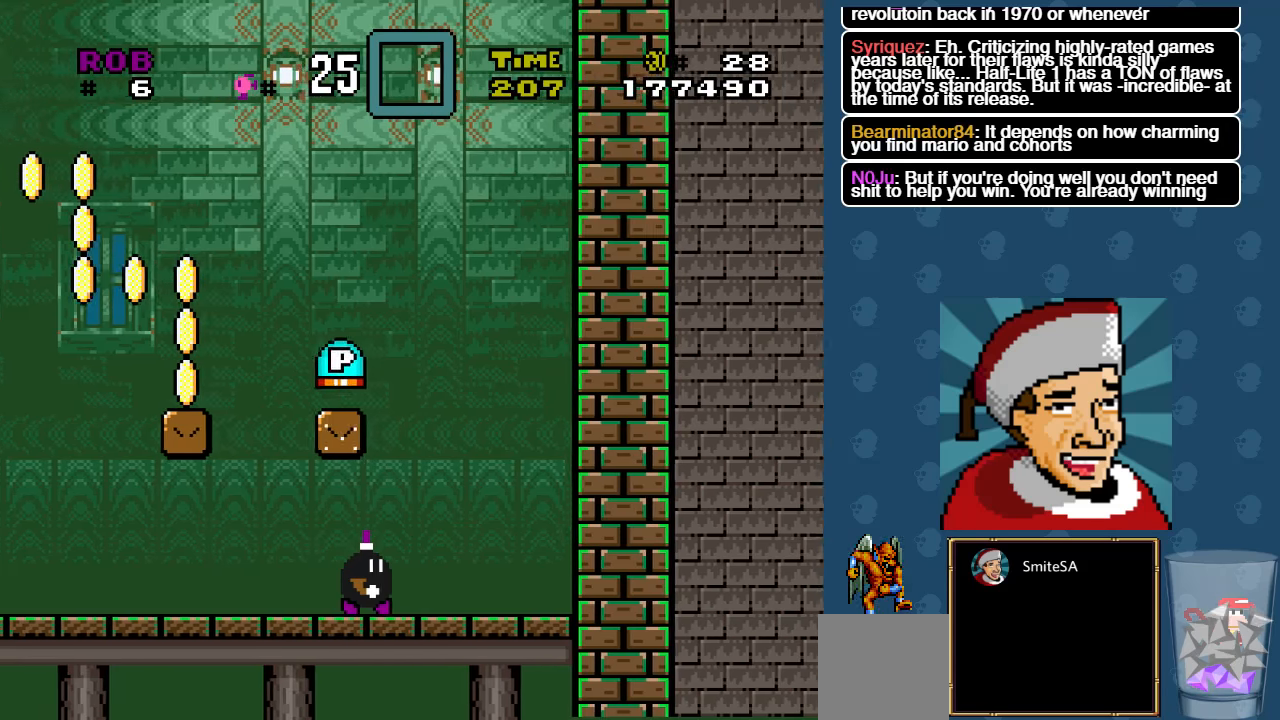
{"buttons": ["A", "DPAD_LEFT"], "left_stick": "center", "right_stick": "center", "events": [[83, "X", "up"], [283, "A", "down"], [383, "DPAD_LEFT", "down"]]}
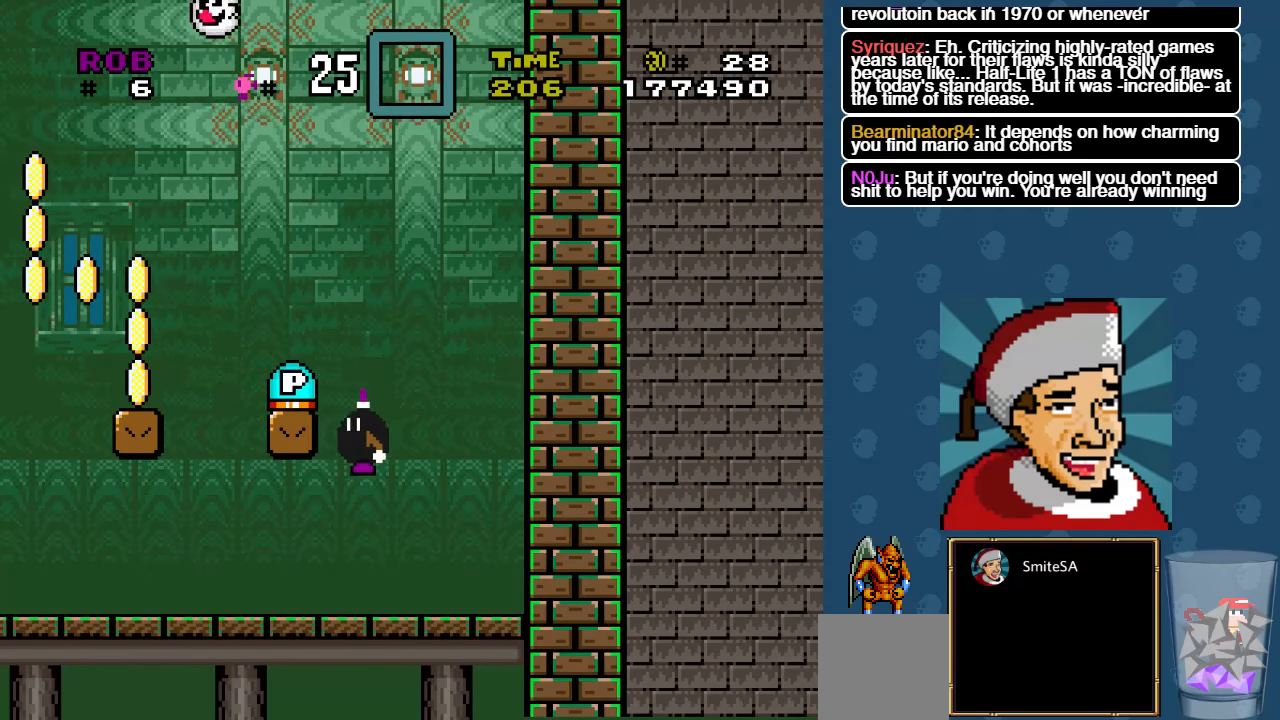
{"buttons": [], "left_stick": "center", "right_stick": "center", "events": [[17, "DPAD_LEFT", "up"], [250, "A", "up"]]}
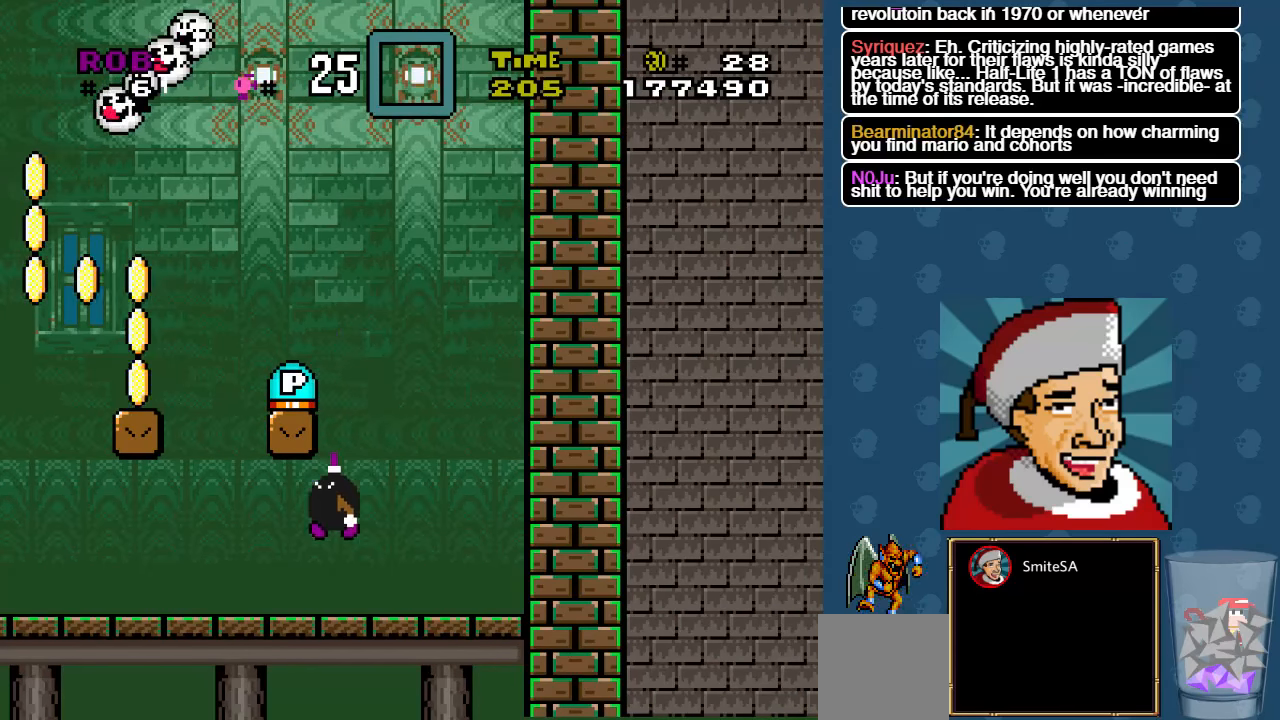
{"buttons": ["A", "X", "DPAD_LEFT"], "left_stick": "center", "right_stick": "center", "events": [[183, "X", "down"], [217, "A", "down"], [483, "DPAD_LEFT", "down"]]}
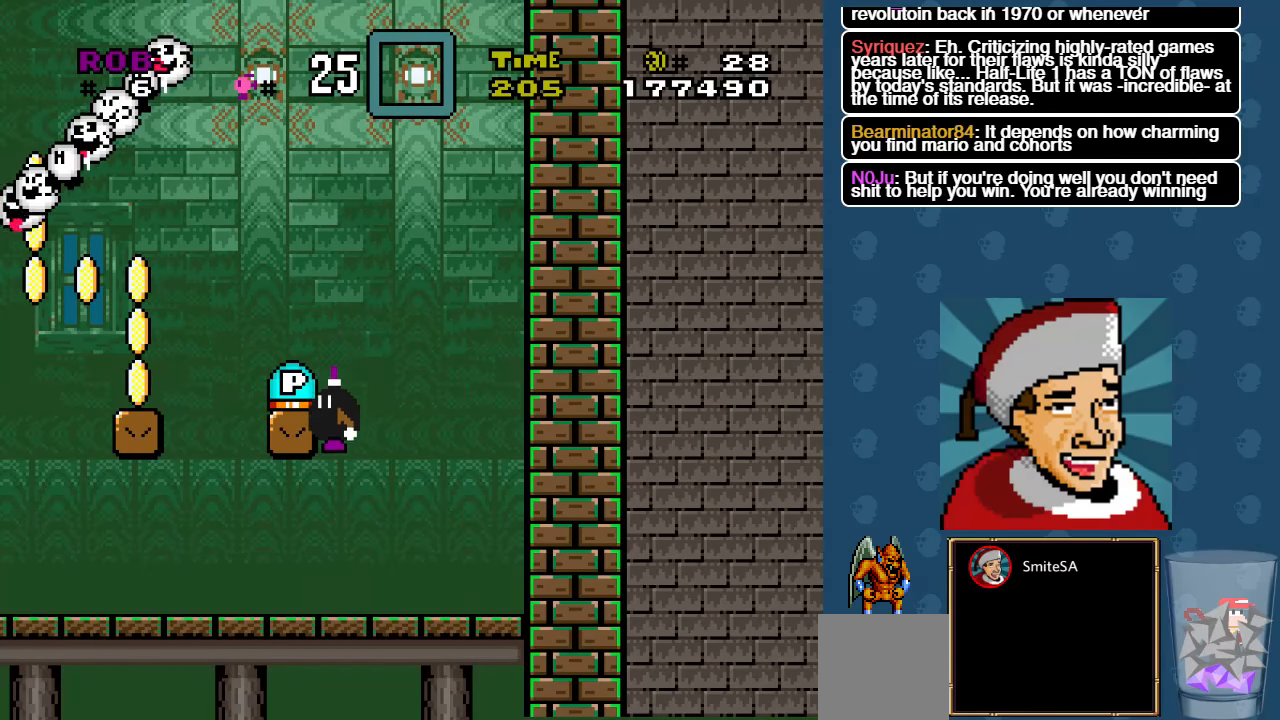
{"buttons": ["X"], "left_stick": "center", "right_stick": "center", "events": [[133, "A", "up"], [133, "DPAD_LEFT", "up"], [300, "DPAD_LEFT", "down"], [333, "DPAD_LEFT", "up"]]}
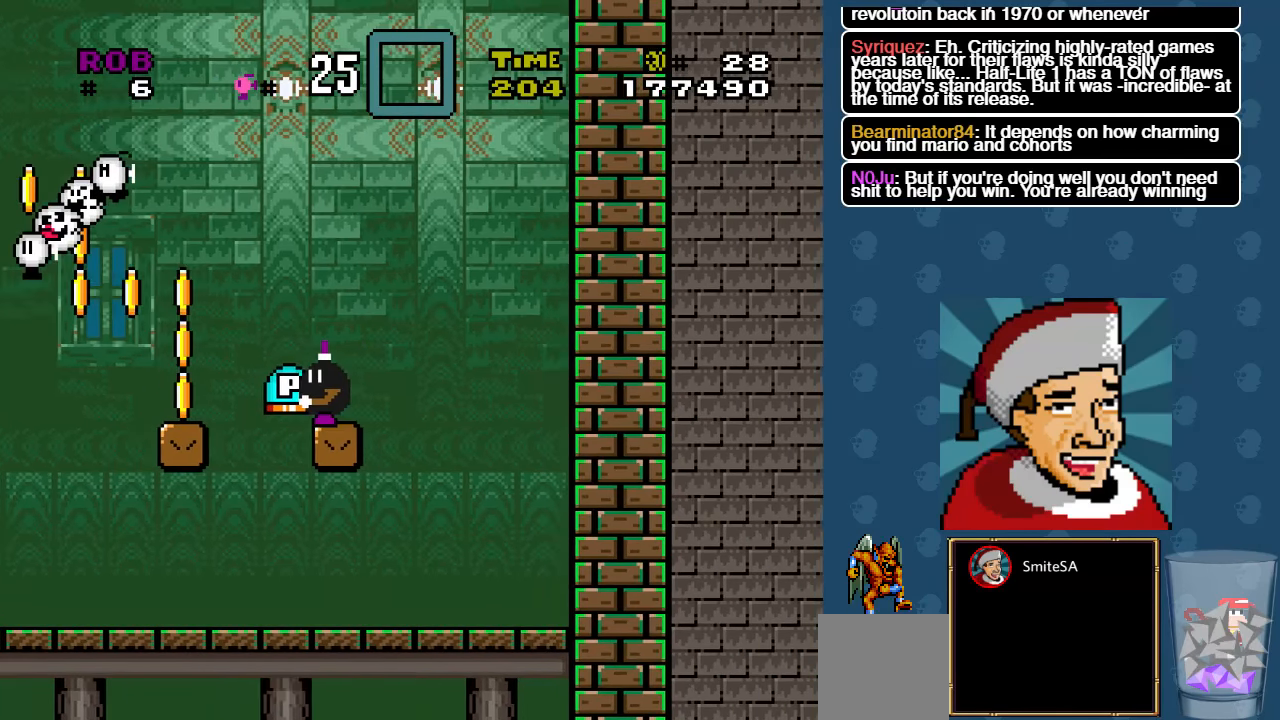
{"buttons": ["X", "DPAD_DOWN"], "left_stick": "center", "right_stick": "center", "events": [[200, "DPAD_RIGHT", "down"], [300, "DPAD_RIGHT", "up"], [500, "DPAD_DOWN", "down"]]}
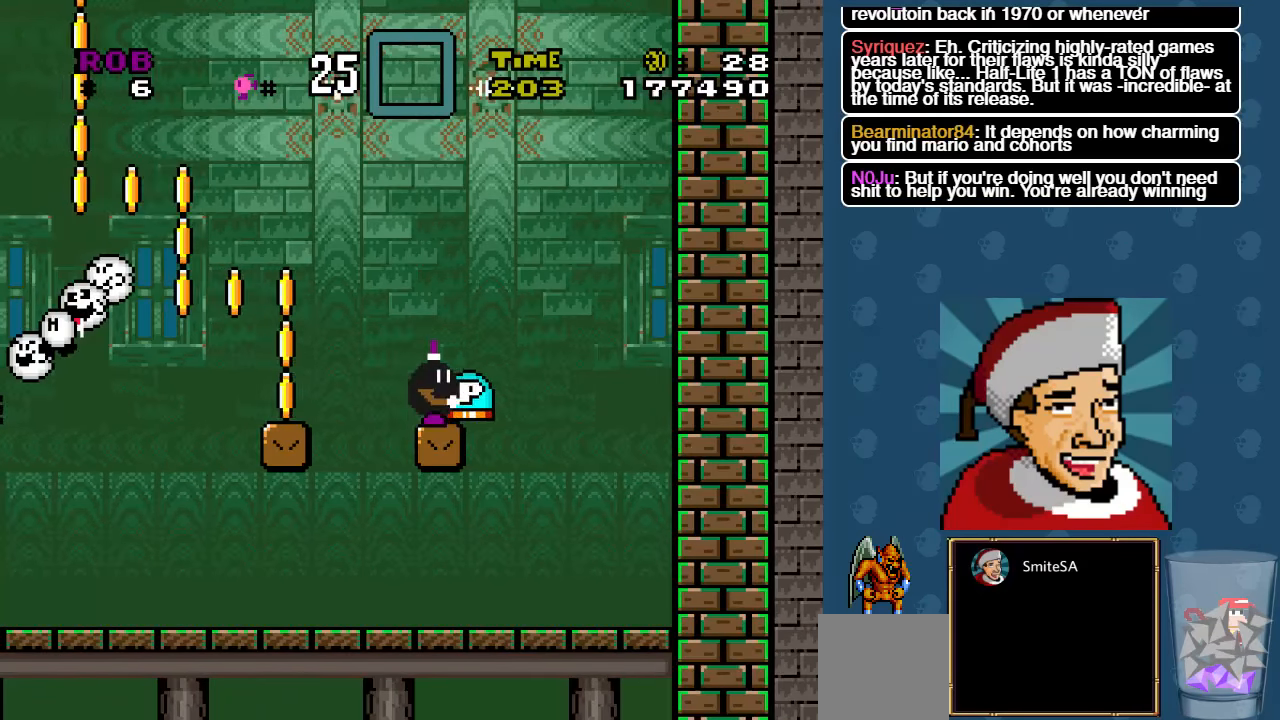
{"buttons": [], "left_stick": "center", "right_stick": "center", "events": [[100, "X", "up"], [167, "DPAD_DOWN", "up"]]}
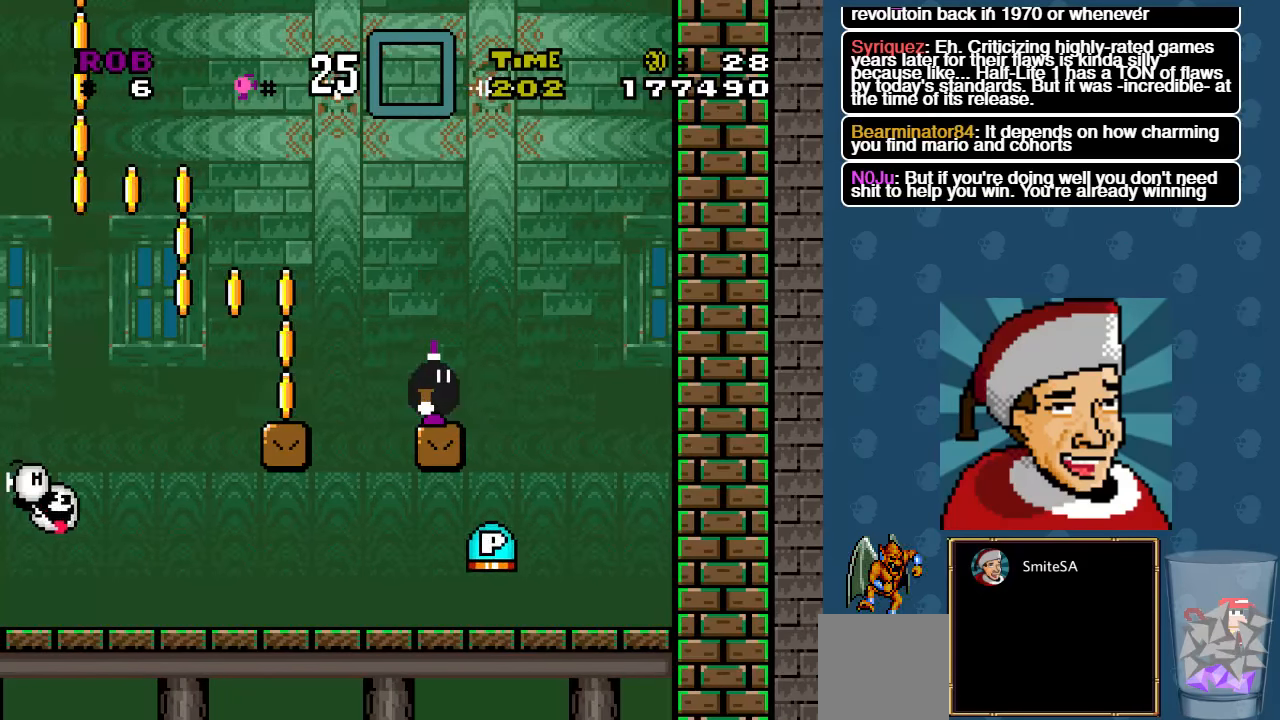
{"buttons": [], "left_stick": "center", "right_stick": "center", "events": [[267, "DPAD_LEFT", "down"], [333, "DPAD_LEFT", "up"]]}
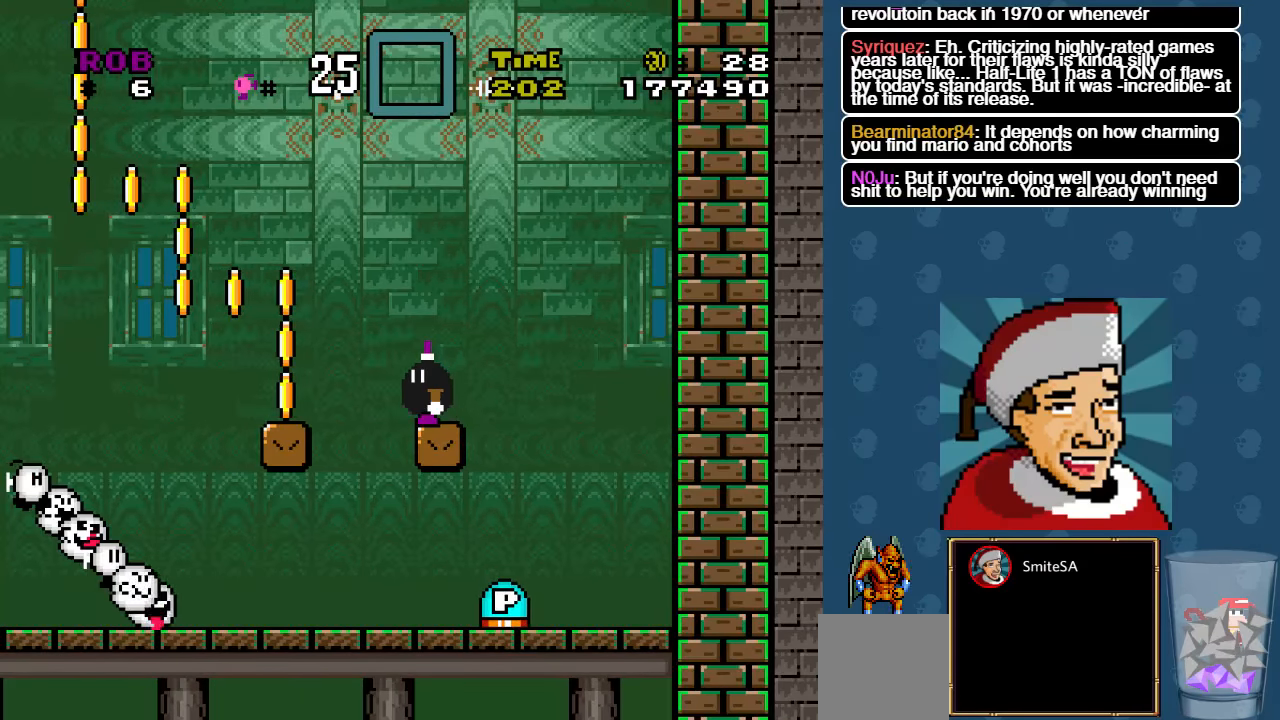
{"buttons": ["B", "DPAD_LEFT"], "left_stick": "center", "right_stick": "center", "events": [[417, "DPAD_LEFT", "down"], [484, "B", "down"]]}
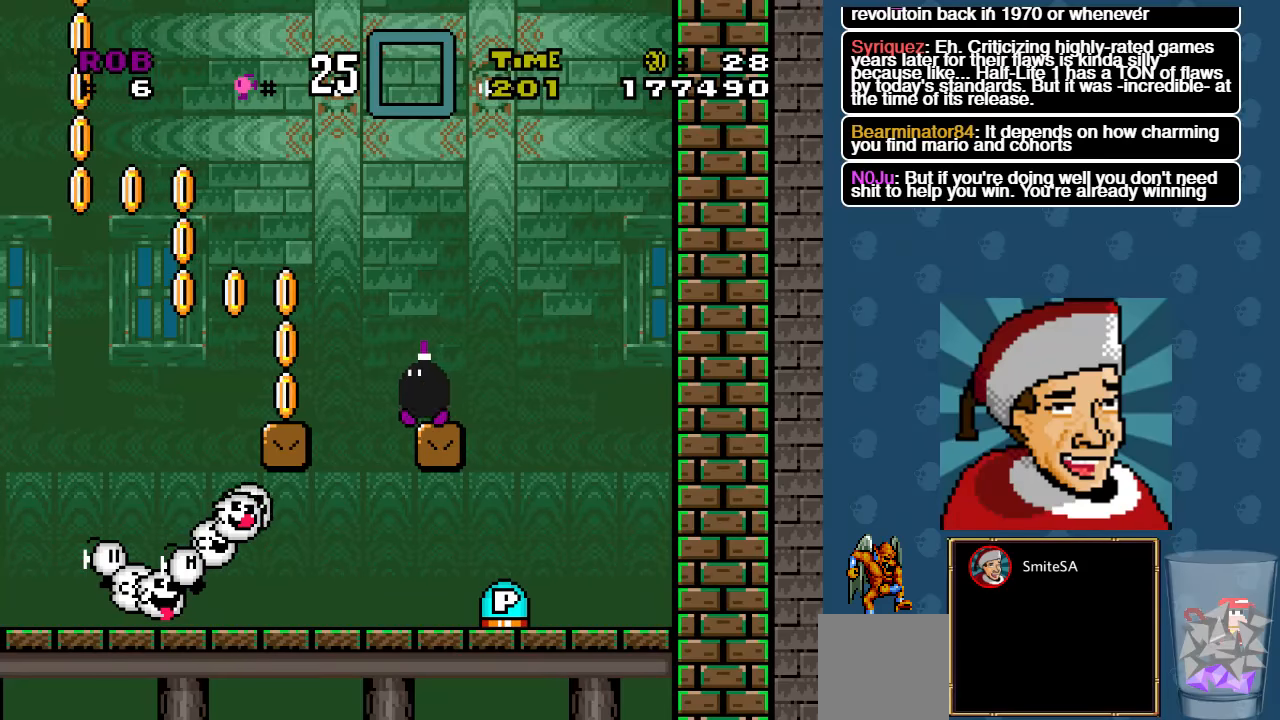
{"buttons": ["B"], "left_stick": "center", "right_stick": "center", "events": [[150, "DPAD_LEFT", "up"], [350, "DPAD_RIGHT", "down"], [484, "DPAD_RIGHT", "up"]]}
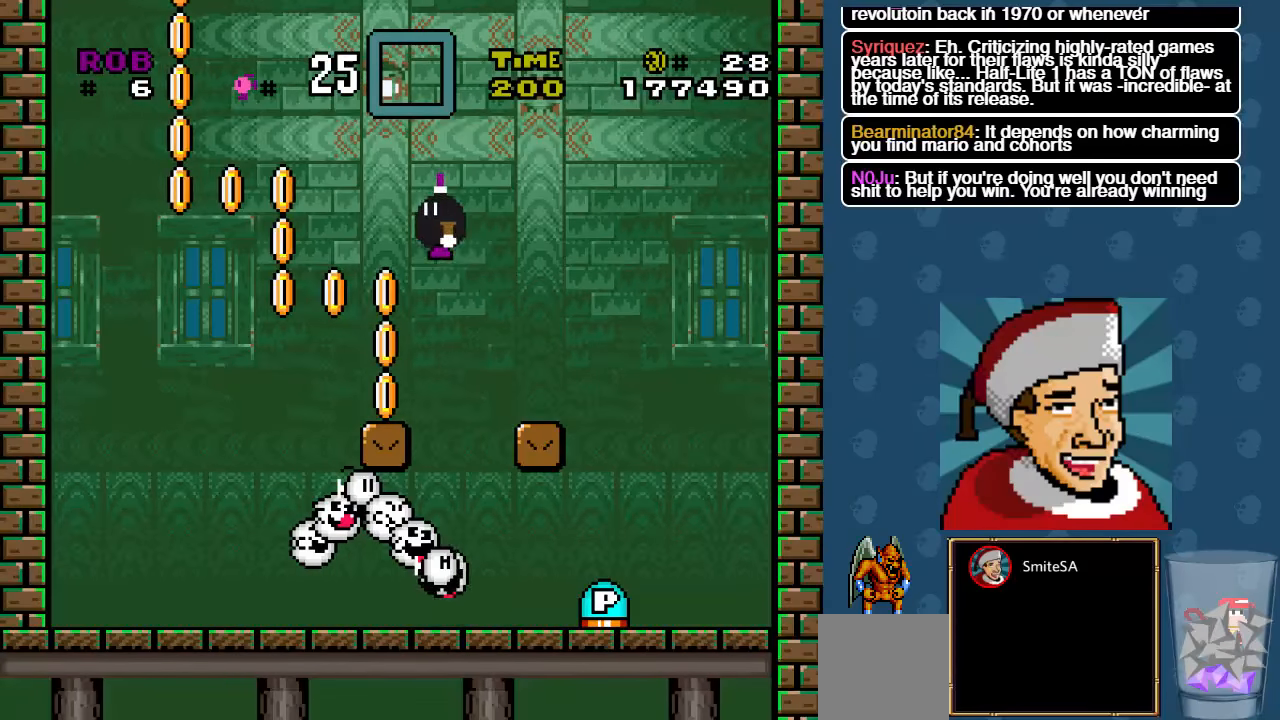
{"buttons": ["B"], "left_stick": "center", "right_stick": "center", "events": [[217, "DPAD_RIGHT", "down"], [367, "DPAD_RIGHT", "up"]]}
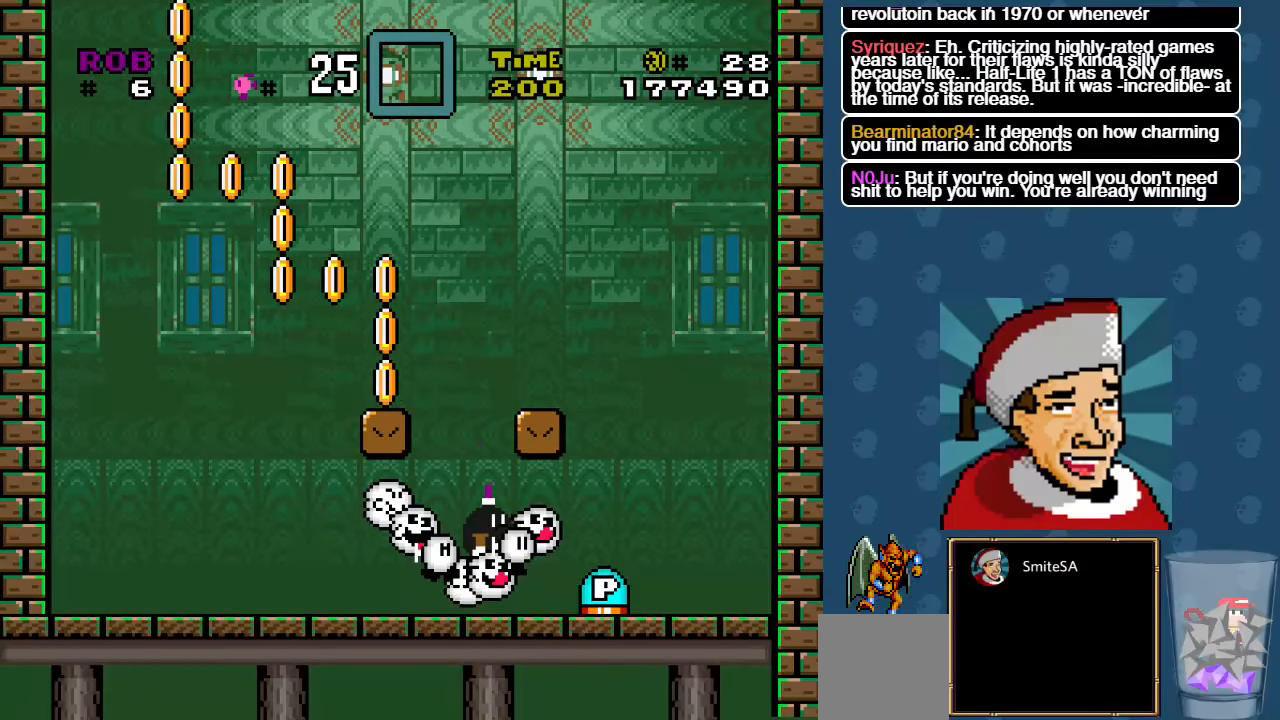
{"buttons": [], "left_stick": "center", "right_stick": "center", "events": [[400, "B", "up"]]}
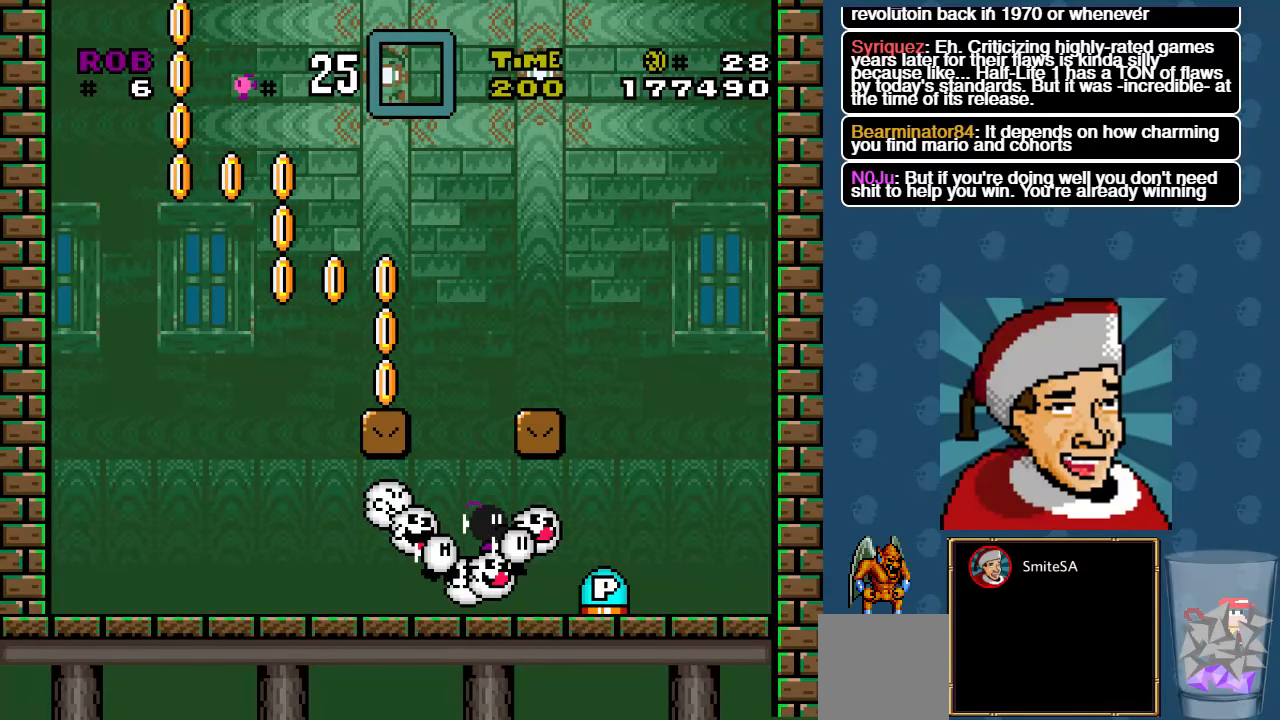
{"buttons": [], "left_stick": "center", "right_stick": "center", "events": [[100, "DPAD_RIGHT", "down"], [134, "DPAD_RIGHT", "up"], [267, "DPAD_RIGHT", "down"], [400, "A", "down"], [500, "A", "up"], [500, "DPAD_RIGHT", "up"]]}
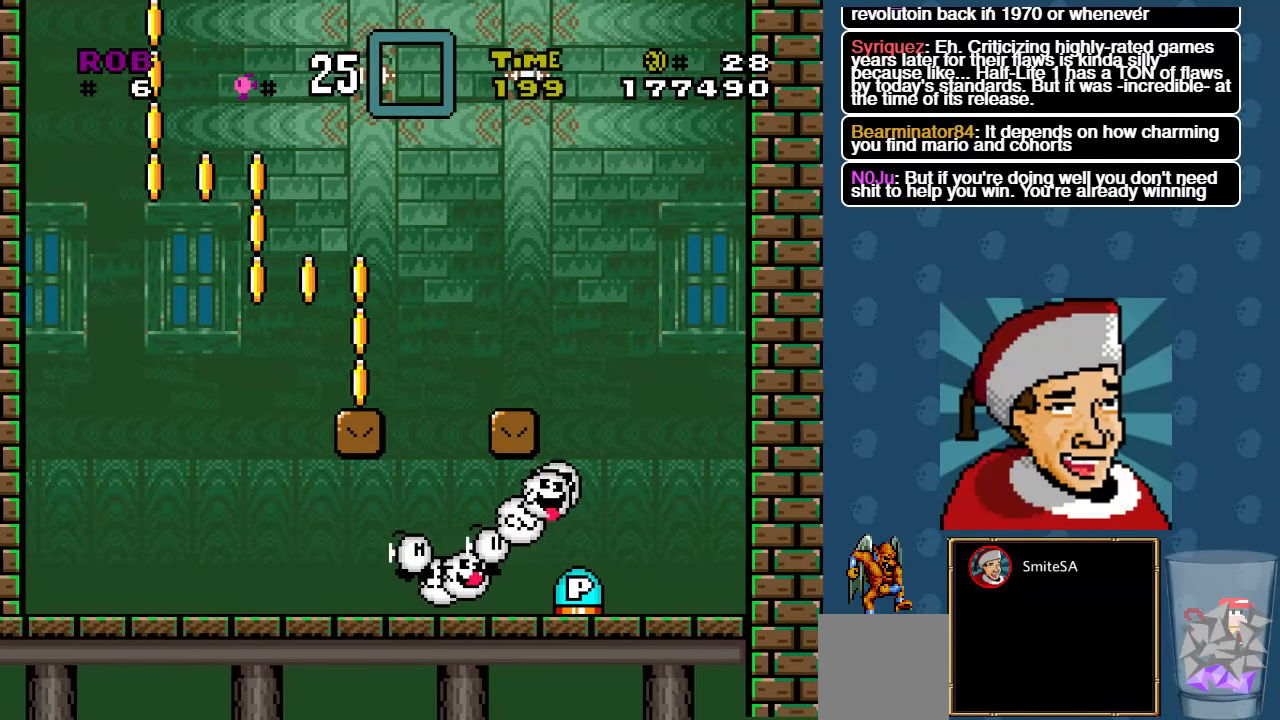
{"buttons": ["DPAD_LEFT"], "left_stick": "center", "right_stick": "center", "events": [[300, "DPAD_LEFT", "down"]]}
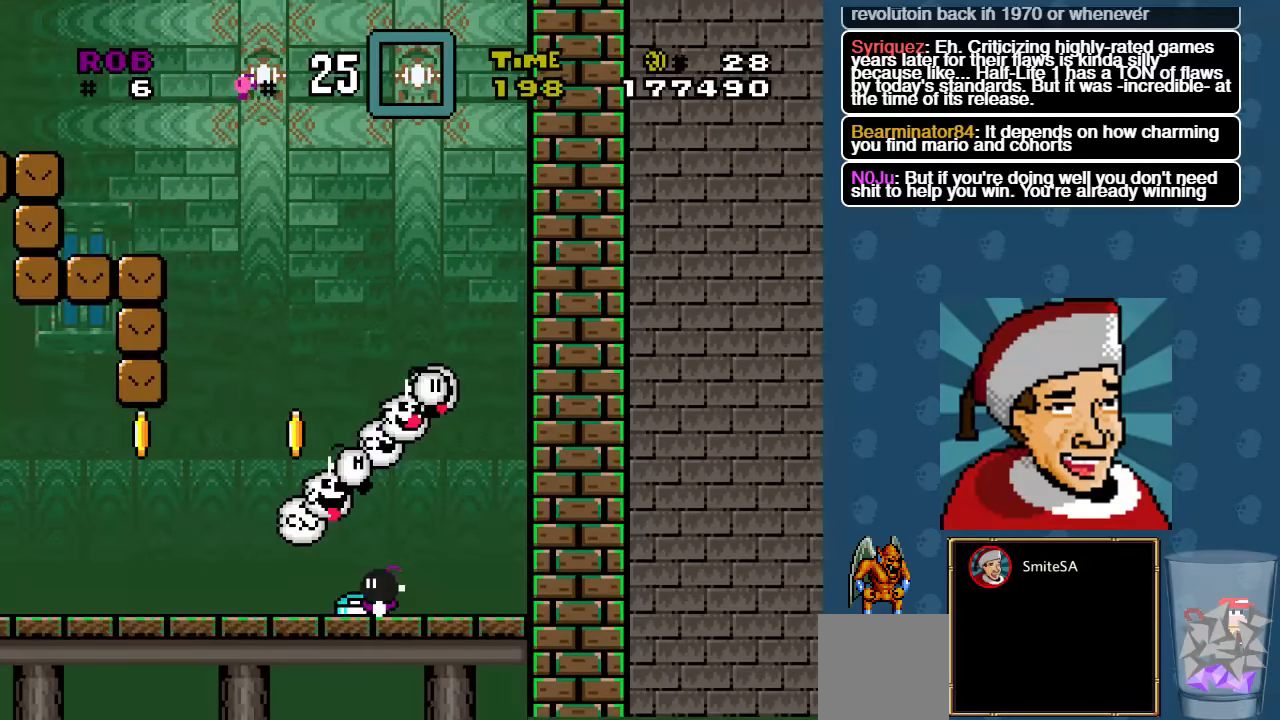
{"buttons": ["A", "X"], "left_stick": "center", "right_stick": "center", "events": [[34, "X", "down"], [384, "A", "down"], [484, "DPAD_LEFT", "up"]]}
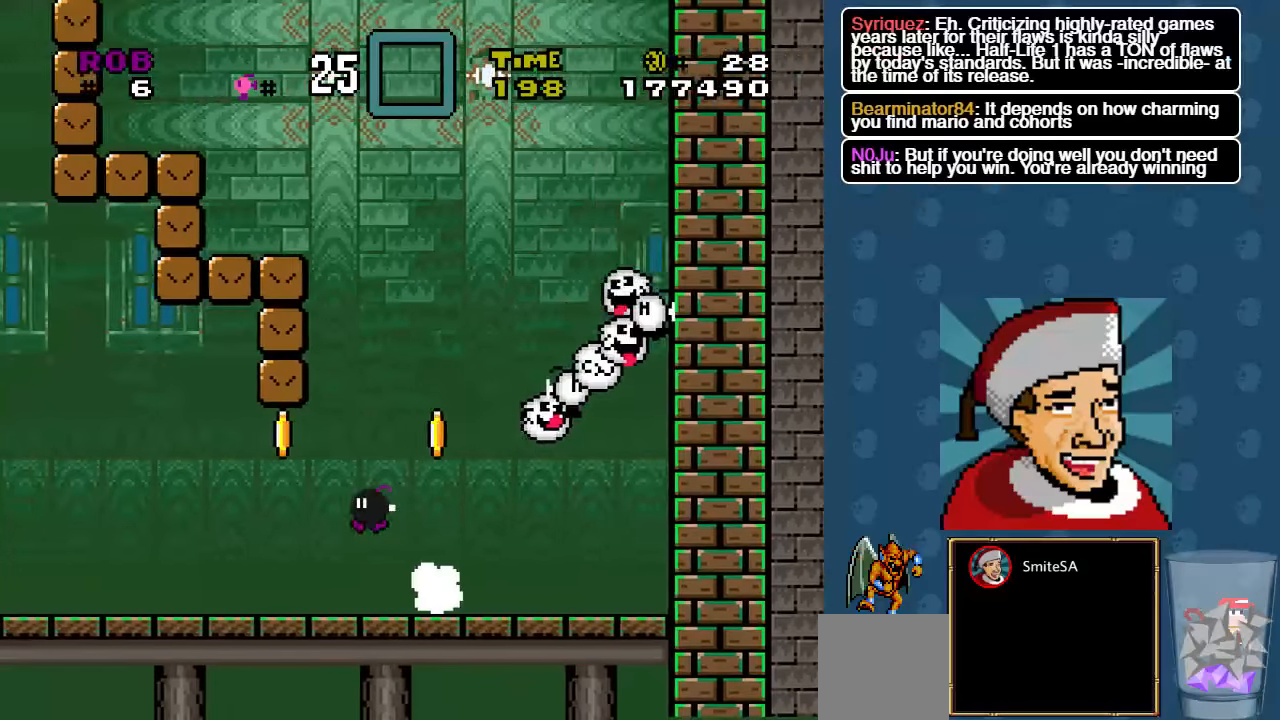
{"buttons": ["X"], "left_stick": "center", "right_stick": "center", "events": [[50, "DPAD_RIGHT", "down"], [250, "DPAD_RIGHT", "up"], [450, "A", "up"]]}
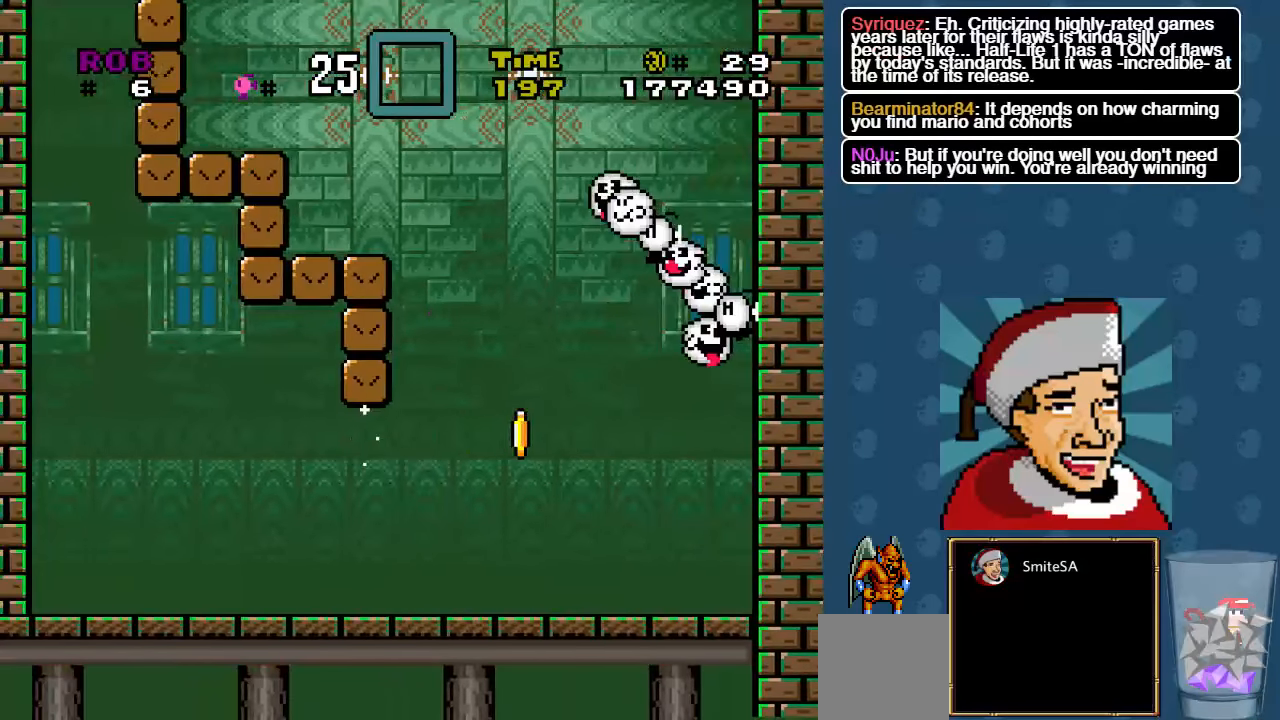
{"buttons": ["X", "L3"], "left_stick": "center", "right_stick": "center", "events": [[84, "L3", "down"]]}
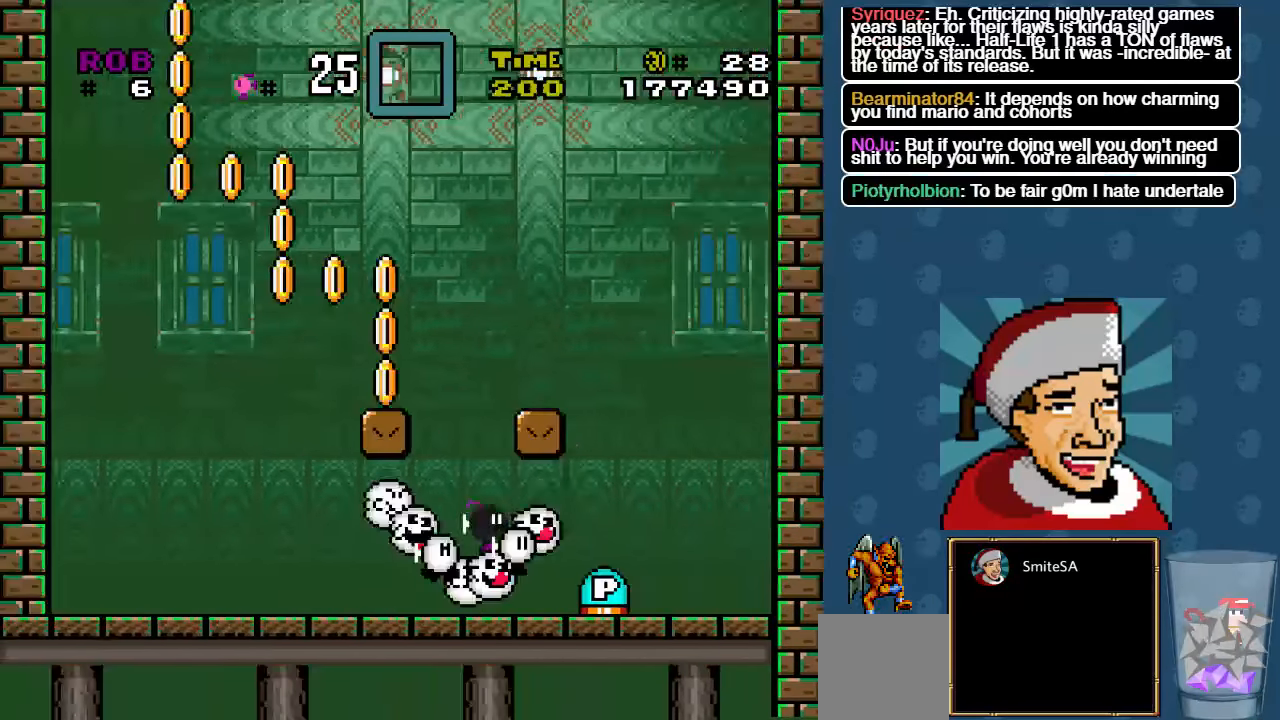
{"buttons": ["X", "L3"], "left_stick": "center", "right_stick": "center", "events": []}
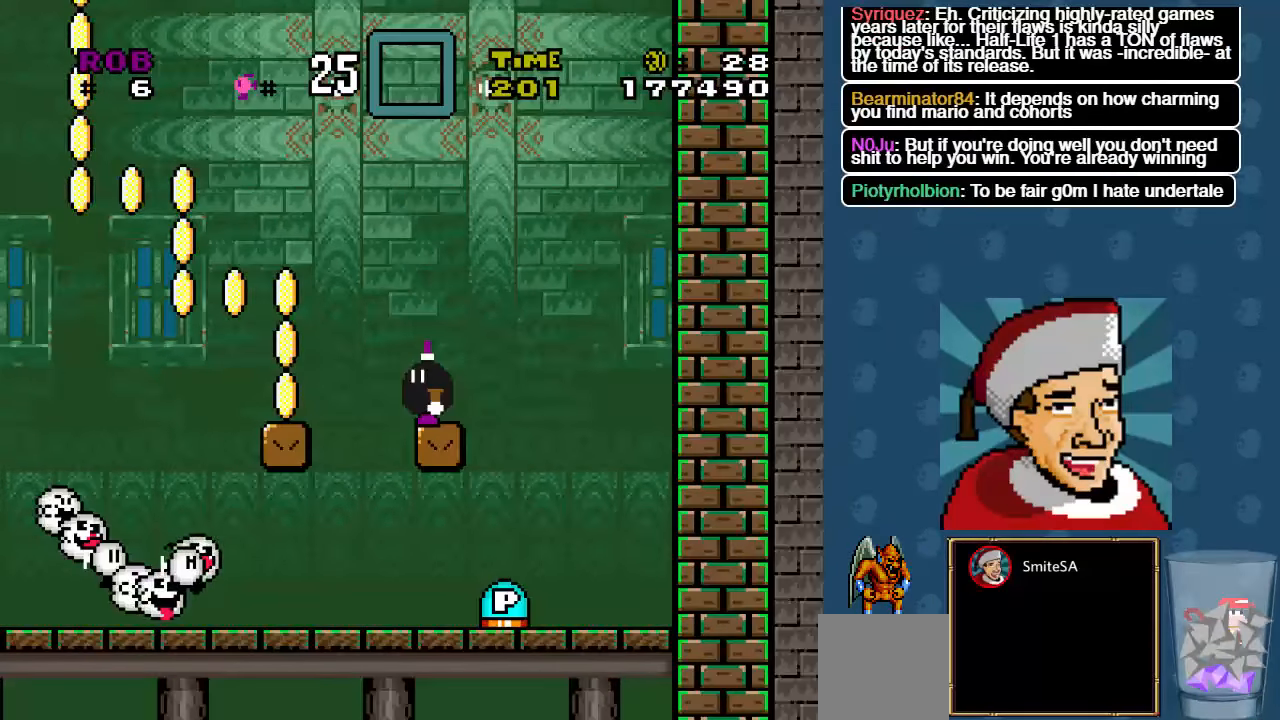
{"buttons": ["X", "L3"], "left_stick": "center", "right_stick": "center", "events": []}
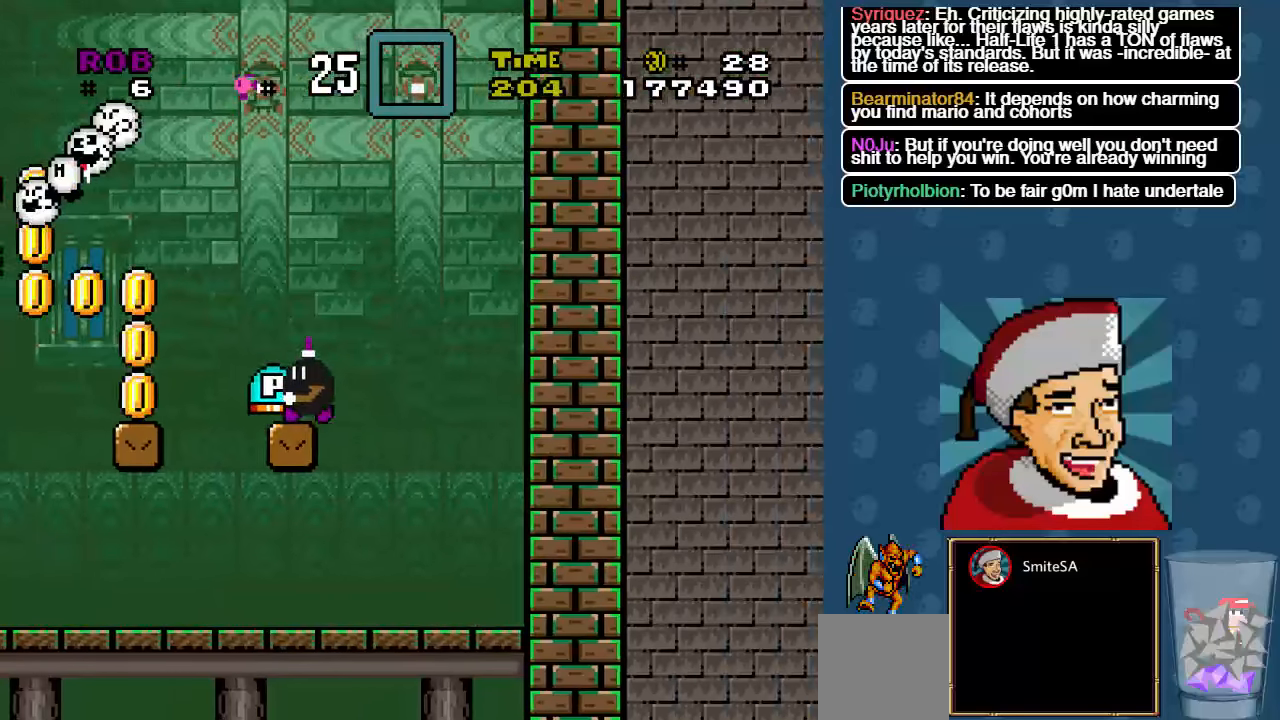
{"buttons": ["X", "L3"], "left_stick": "center", "right_stick": "center", "events": []}
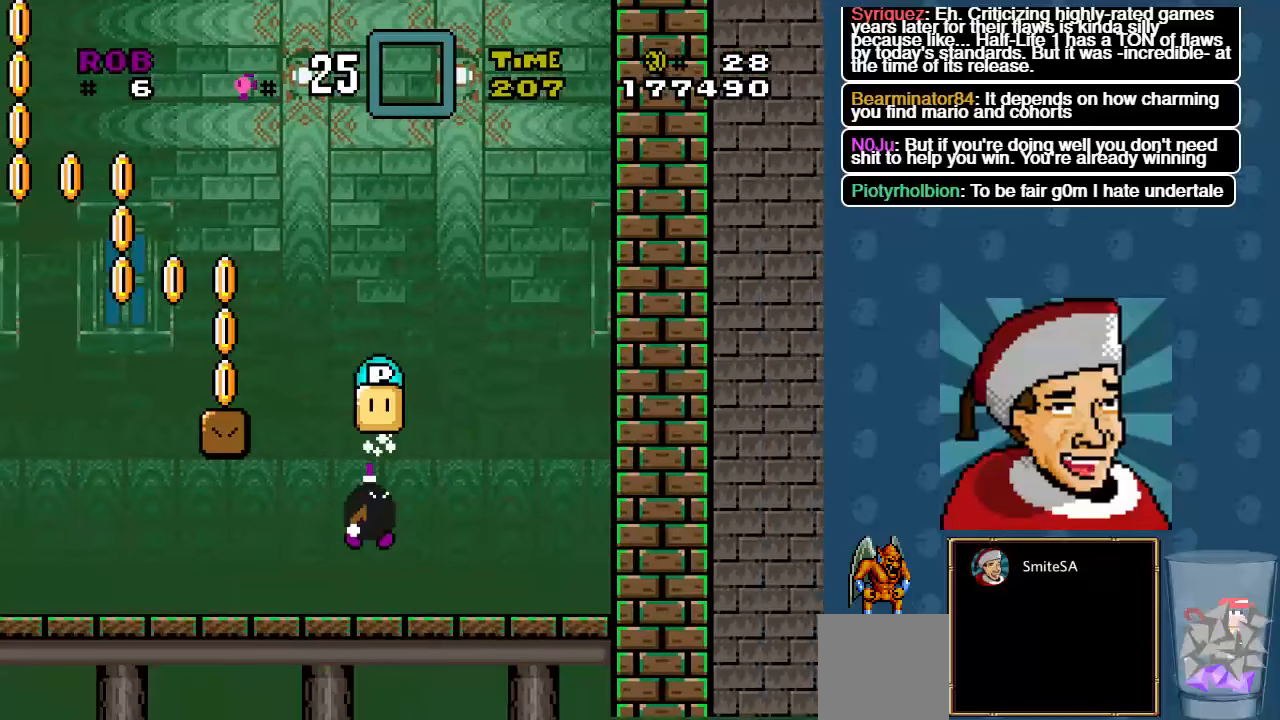
{"buttons": ["X", "L3"], "left_stick": "center", "right_stick": "center", "events": []}
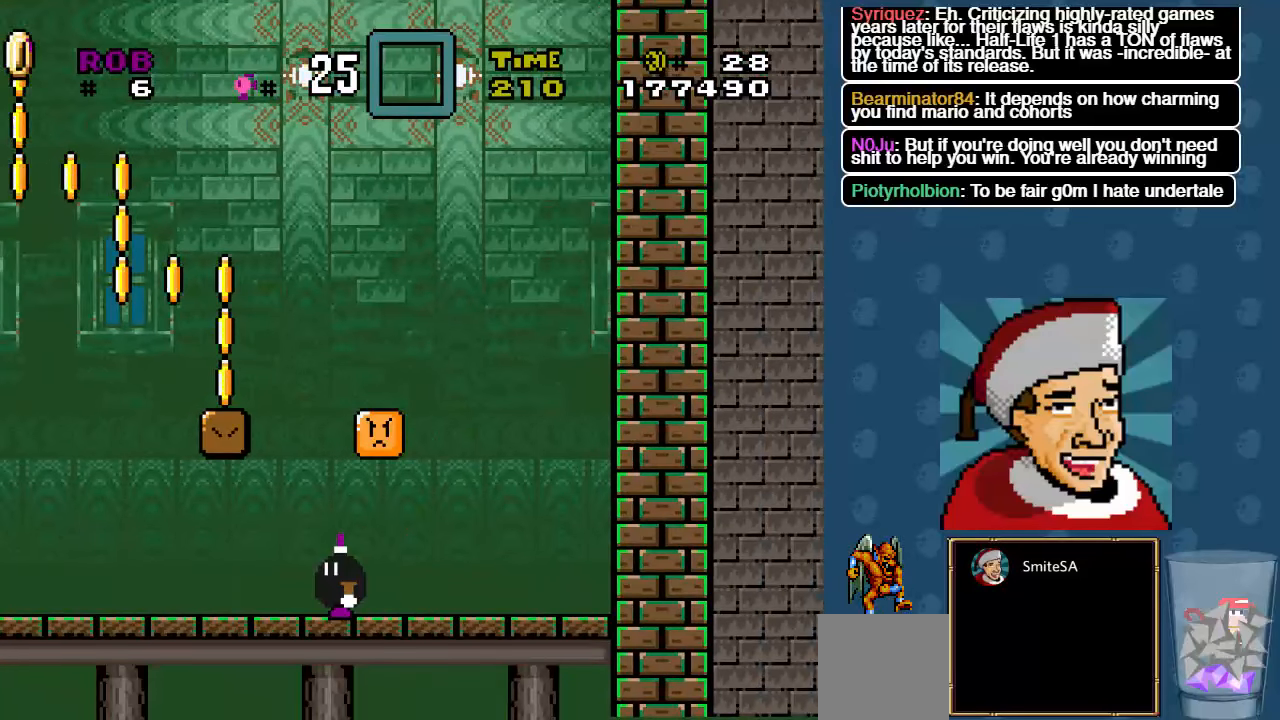
{"buttons": ["X", "L3"], "left_stick": "center", "right_stick": "center", "events": []}
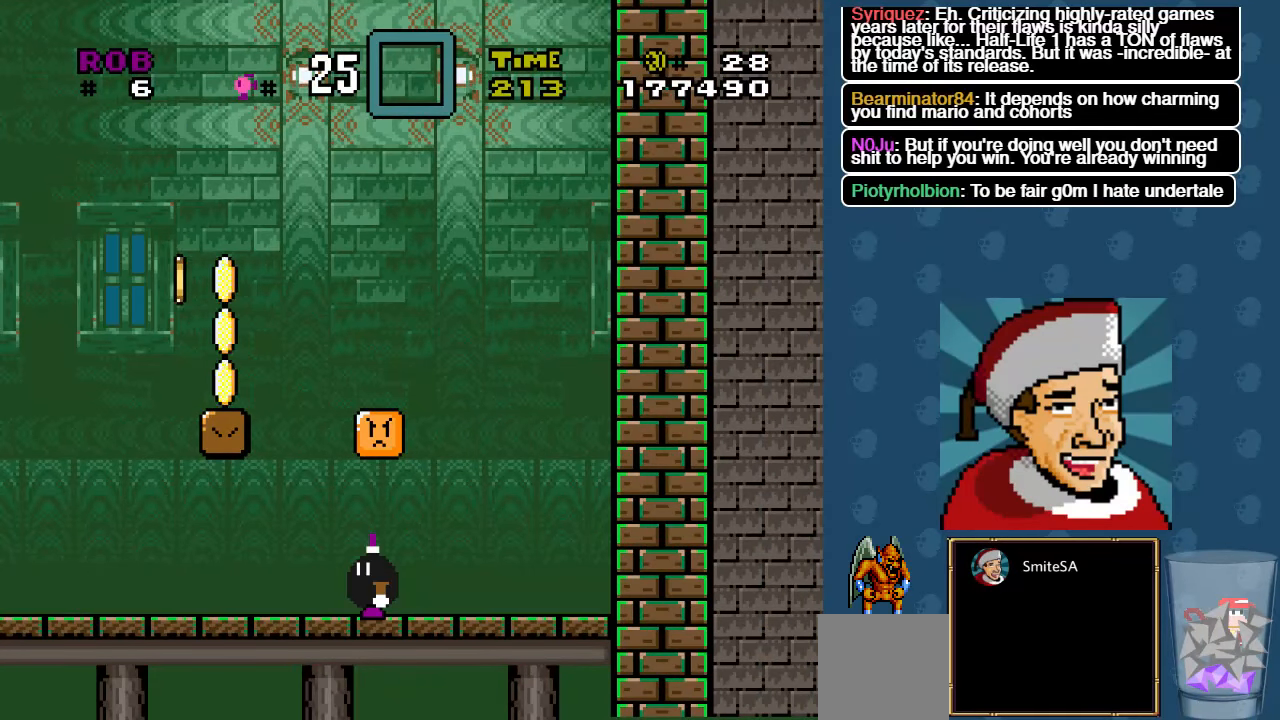
{"buttons": ["X"], "left_stick": "center", "right_stick": "center", "events": [[183, "L3", "up"]]}
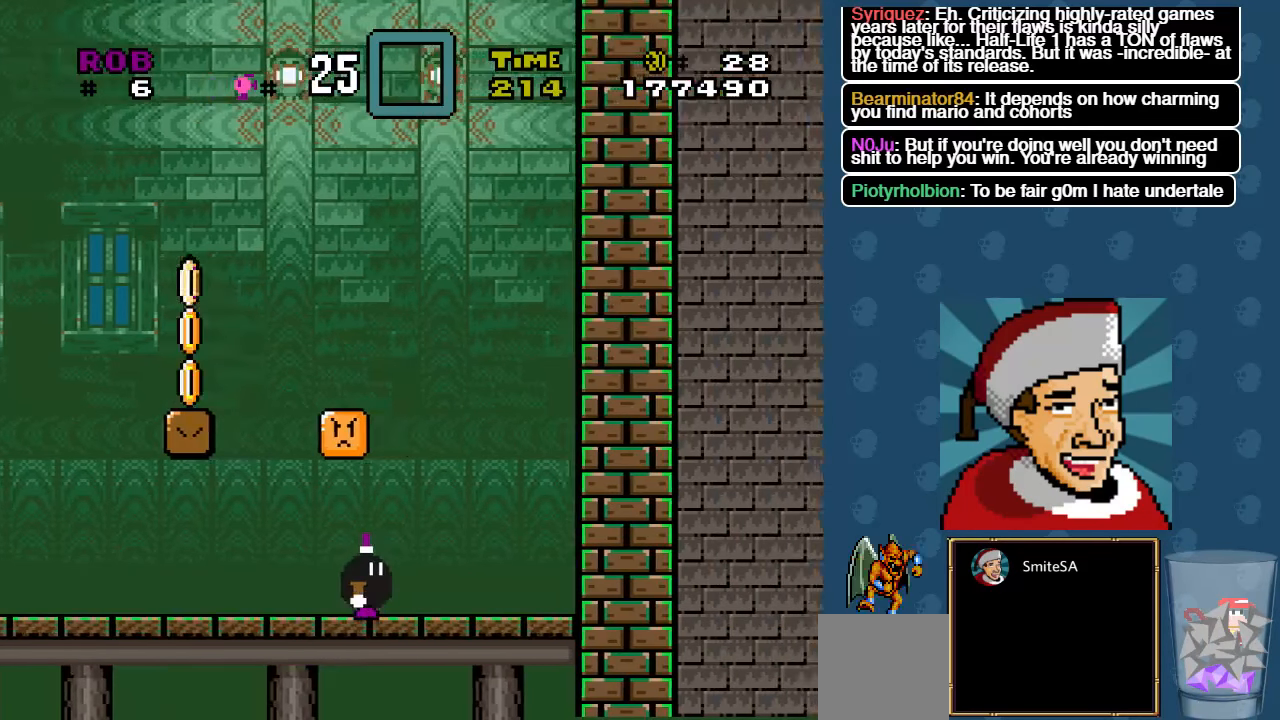
{"buttons": ["X", "L3"], "left_stick": "center", "right_stick": "center", "events": [[16, "L3", "down"]]}
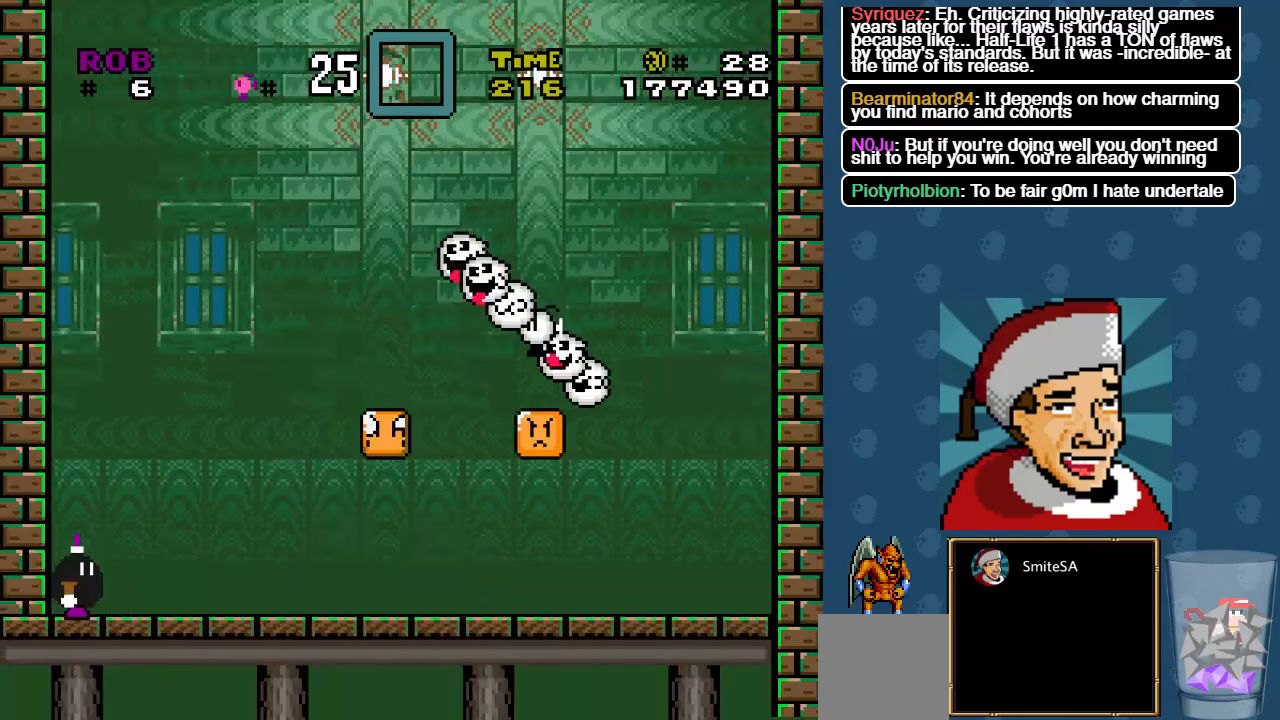
{"buttons": ["X"], "left_stick": "center", "right_stick": "center", "events": [[500, "L3", "up"]]}
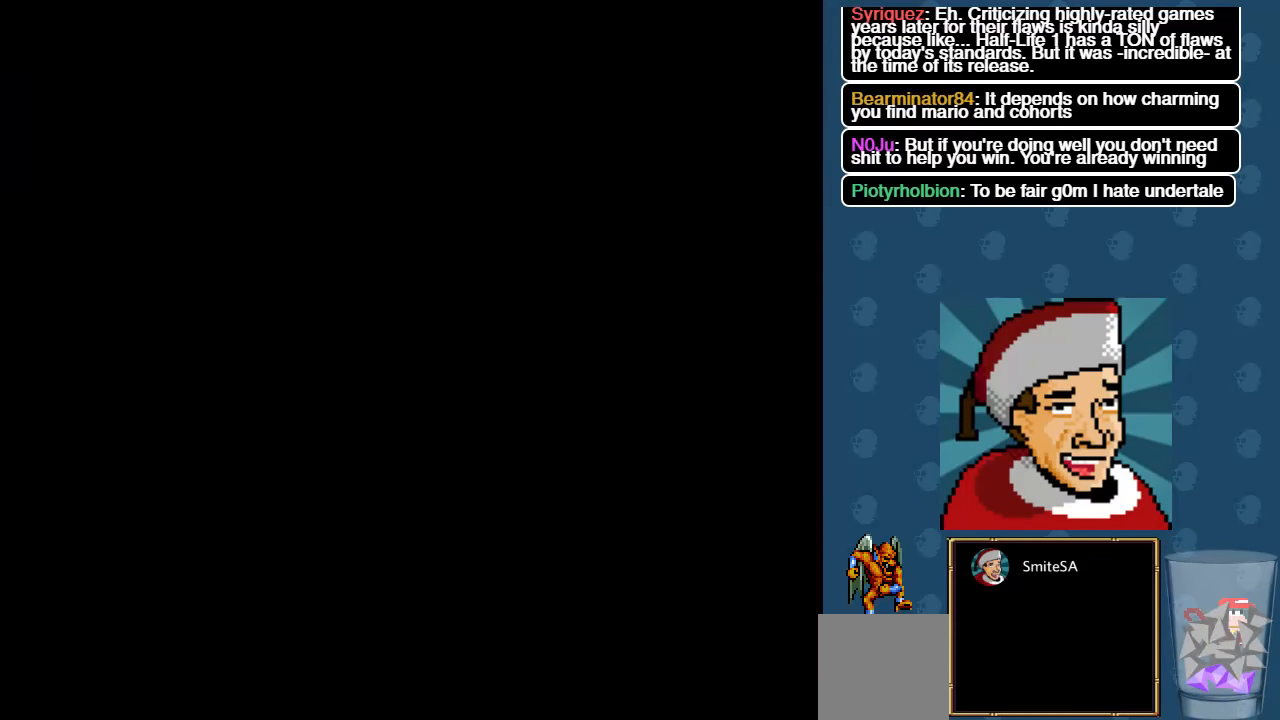
{"buttons": ["X"], "left_stick": "center", "right_stick": "center", "events": []}
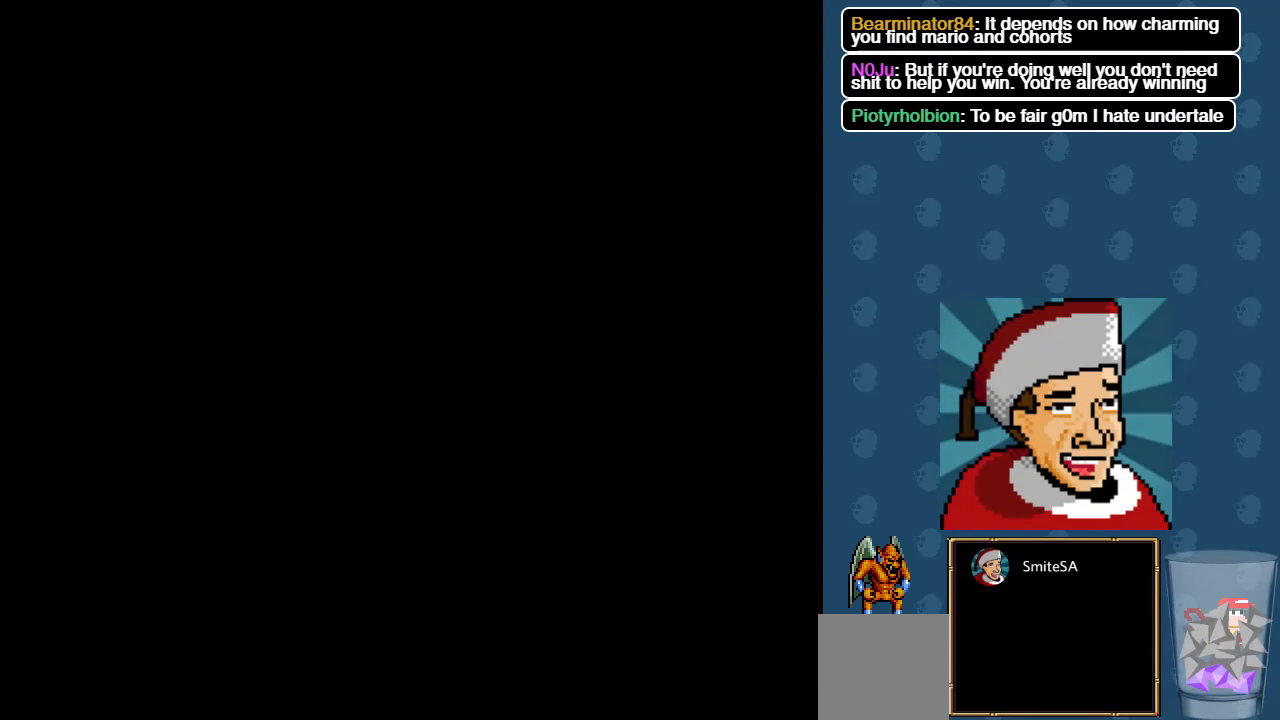
{"buttons": ["X"], "left_stick": "center", "right_stick": "center", "events": []}
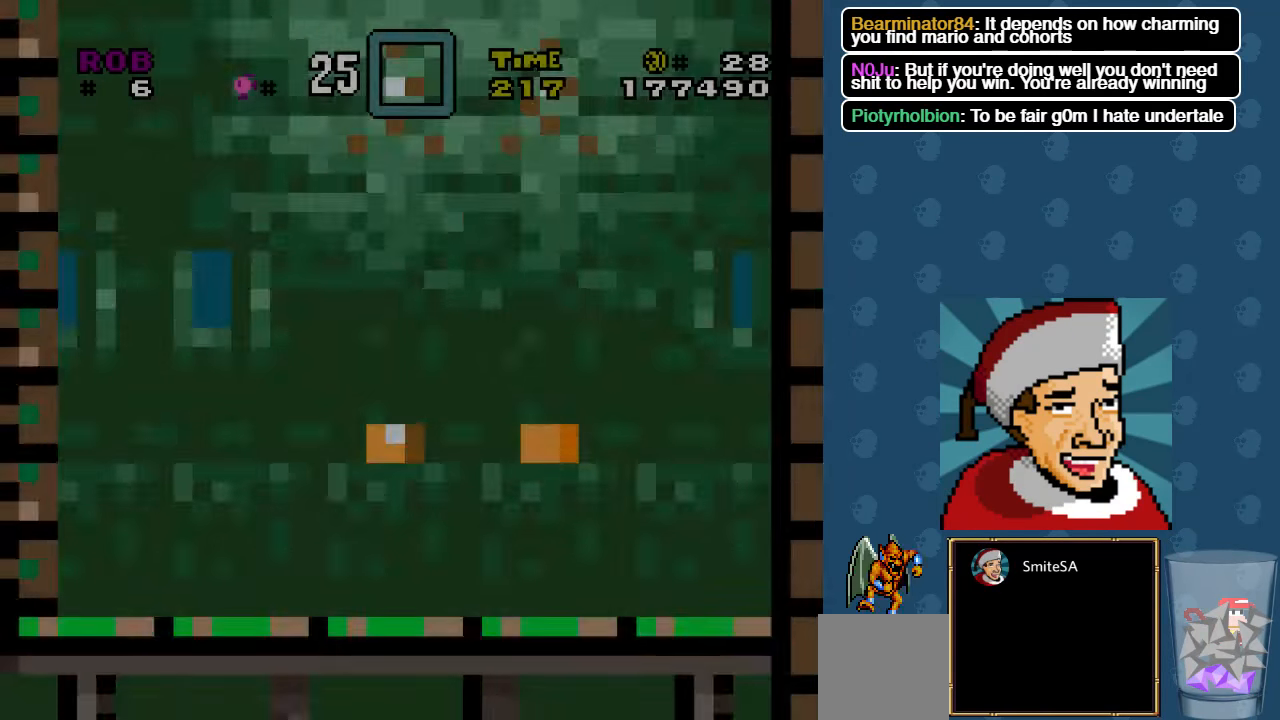
{"buttons": ["X"], "left_stick": "center", "right_stick": "center", "events": []}